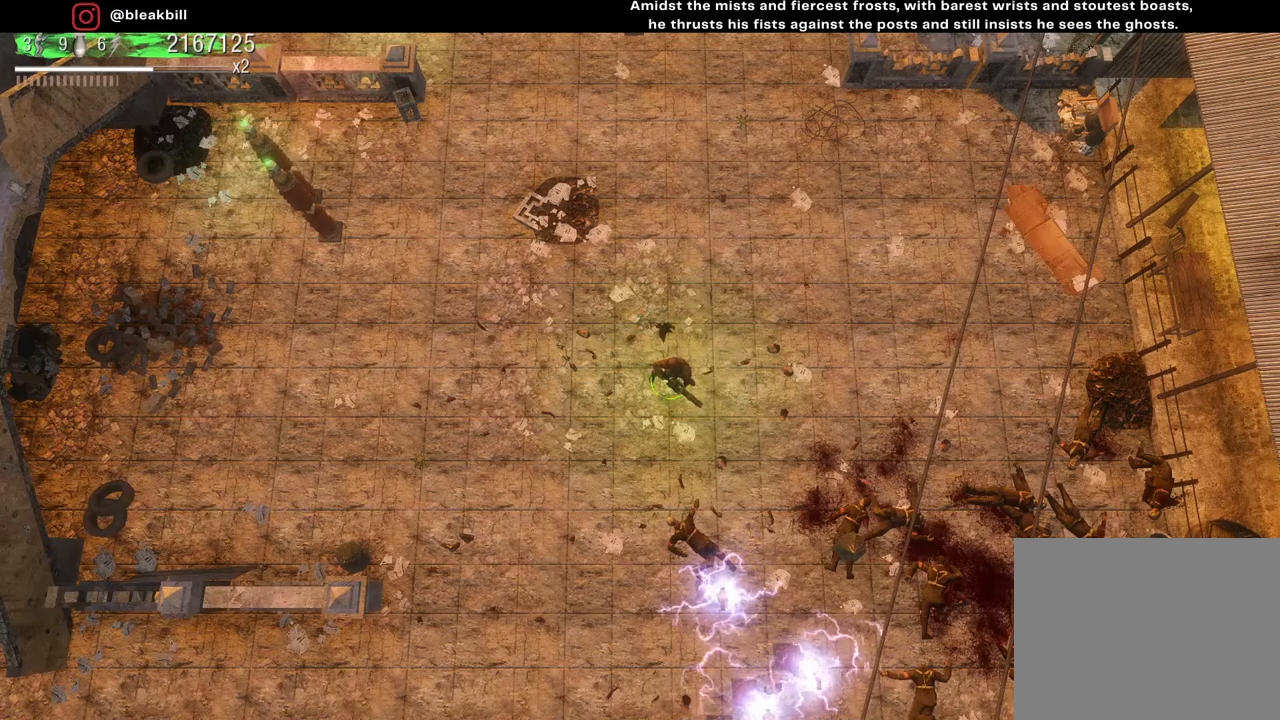
Gameplay with a controller (PlayStation layout); each line is a JSON object with the inputs held at the frame after it. "events" lists button and stick changes between this image and that frame as [ms after this image, input, new state], when the widget could be followed in between.
{"buttons": [], "left_stick": "center", "right_stick": "center", "events": []}
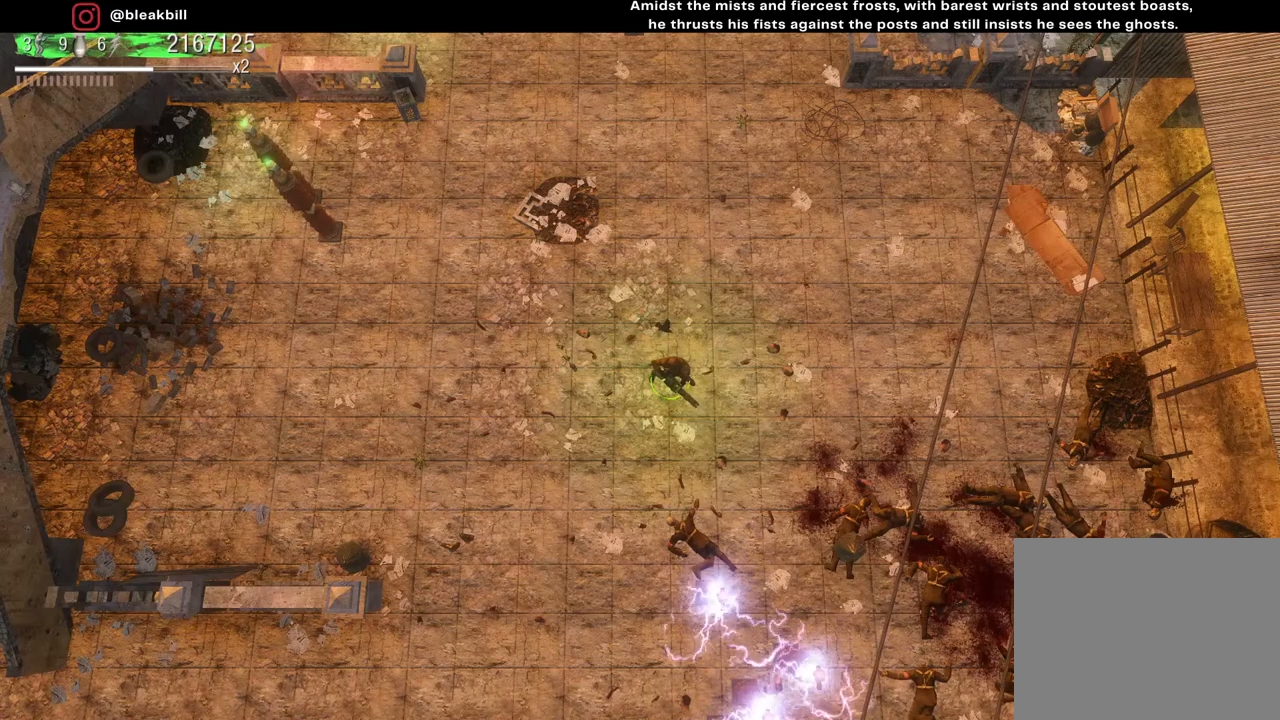
{"buttons": [], "left_stick": "center", "right_stick": "down-right", "events": [[33, "right_stick", "right"], [133, "right_stick", "down-right"]]}
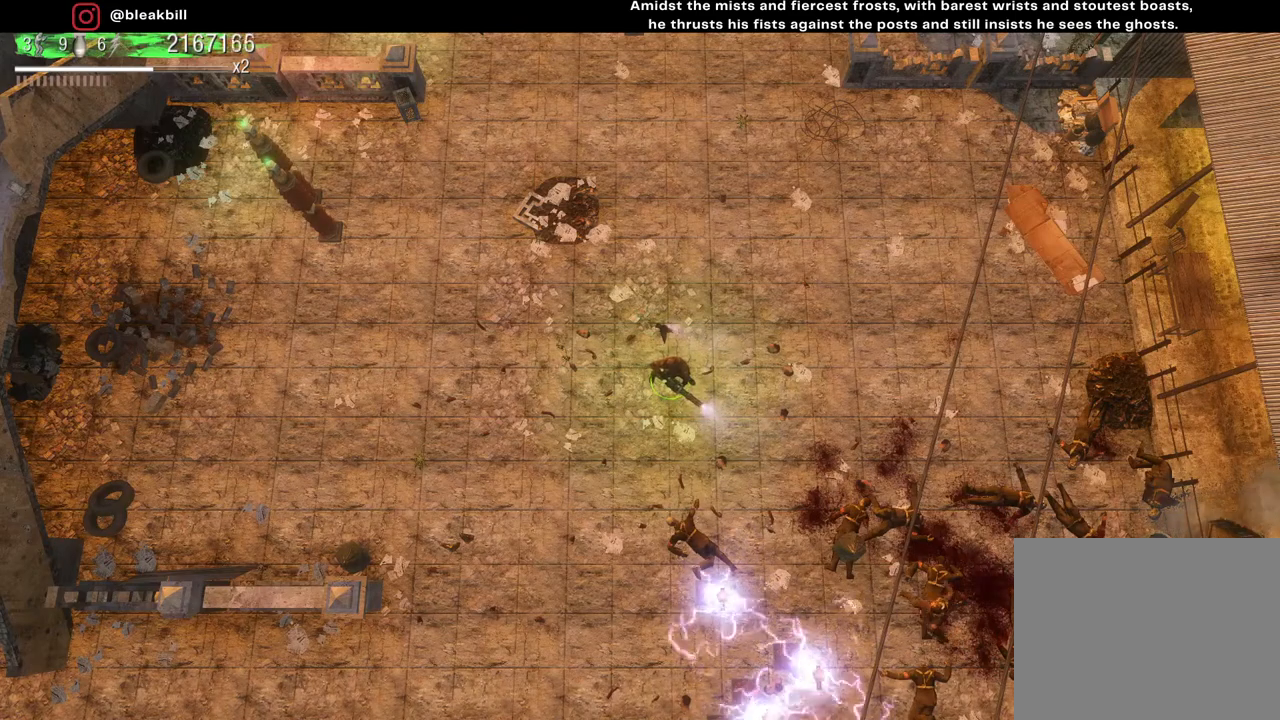
{"buttons": [], "left_stick": "down-left", "right_stick": "down-right", "events": [[200, "left_stick", "down-left"]]}
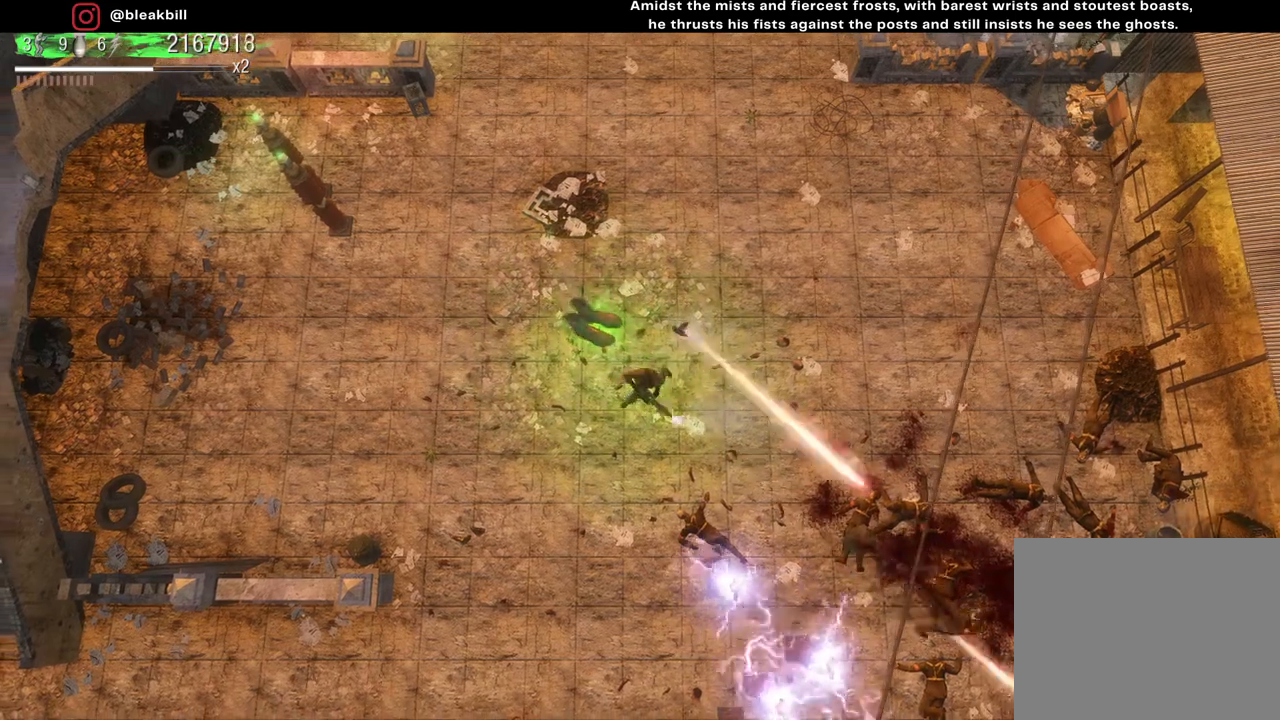
{"buttons": [], "left_stick": "down", "right_stick": "center", "events": [[267, "right_stick", "center"], [300, "left_stick", "down"]]}
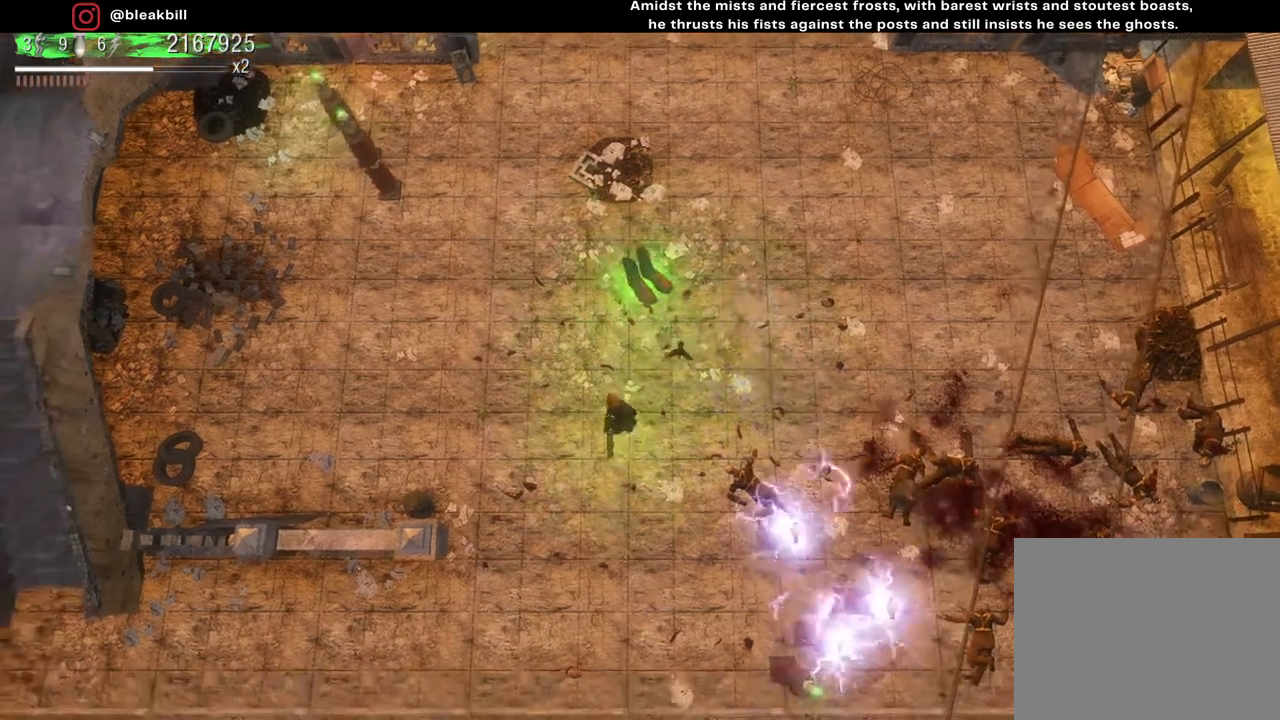
{"buttons": [], "left_stick": "down", "right_stick": "center", "events": [[100, "left_stick", "center"], [167, "left_stick", "up-right"], [383, "left_stick", "center"], [433, "left_stick", "down"]]}
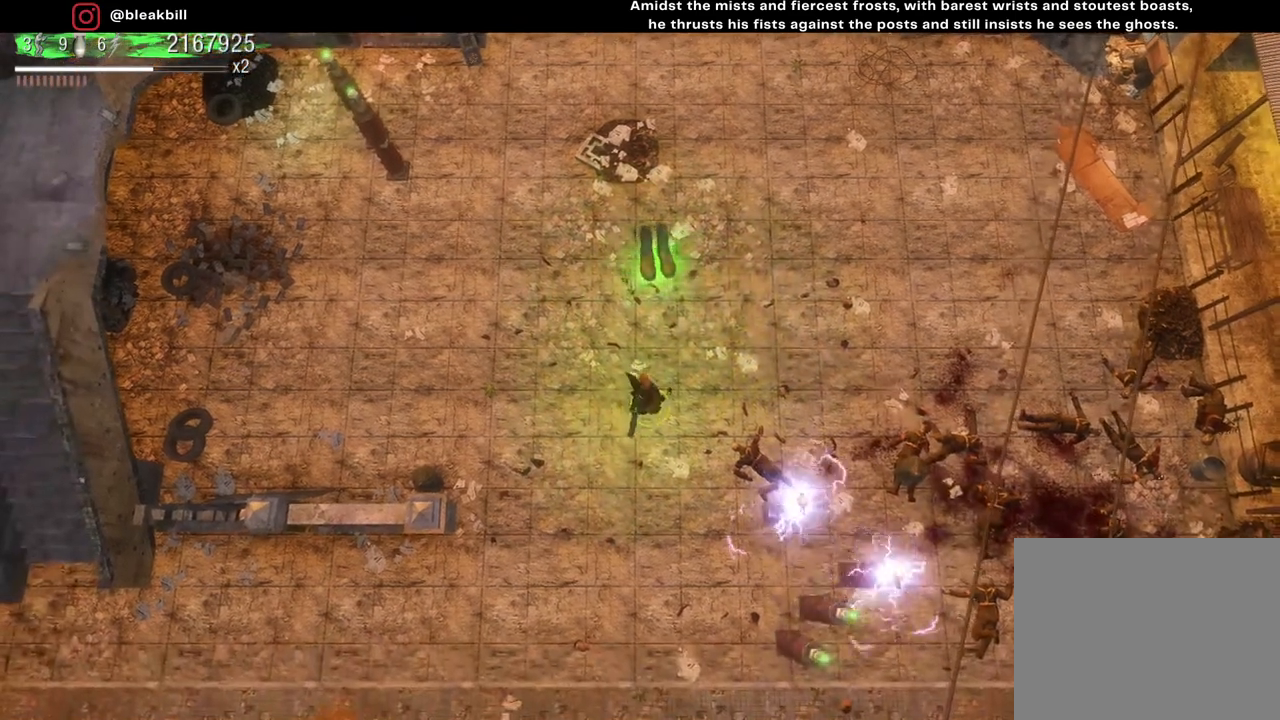
{"buttons": [], "left_stick": "center", "right_stick": "center", "events": [[67, "left_stick", "center"]]}
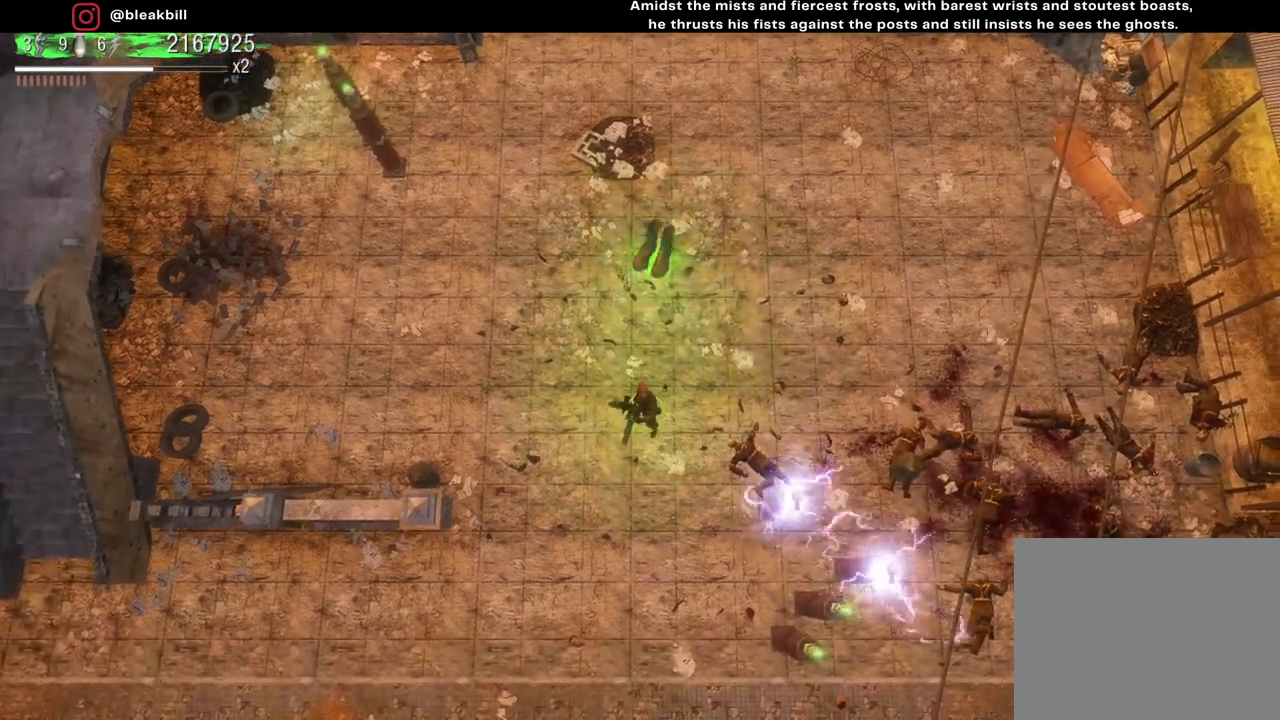
{"buttons": [], "left_stick": "up", "right_stick": "center", "events": [[317, "left_stick", "up"]]}
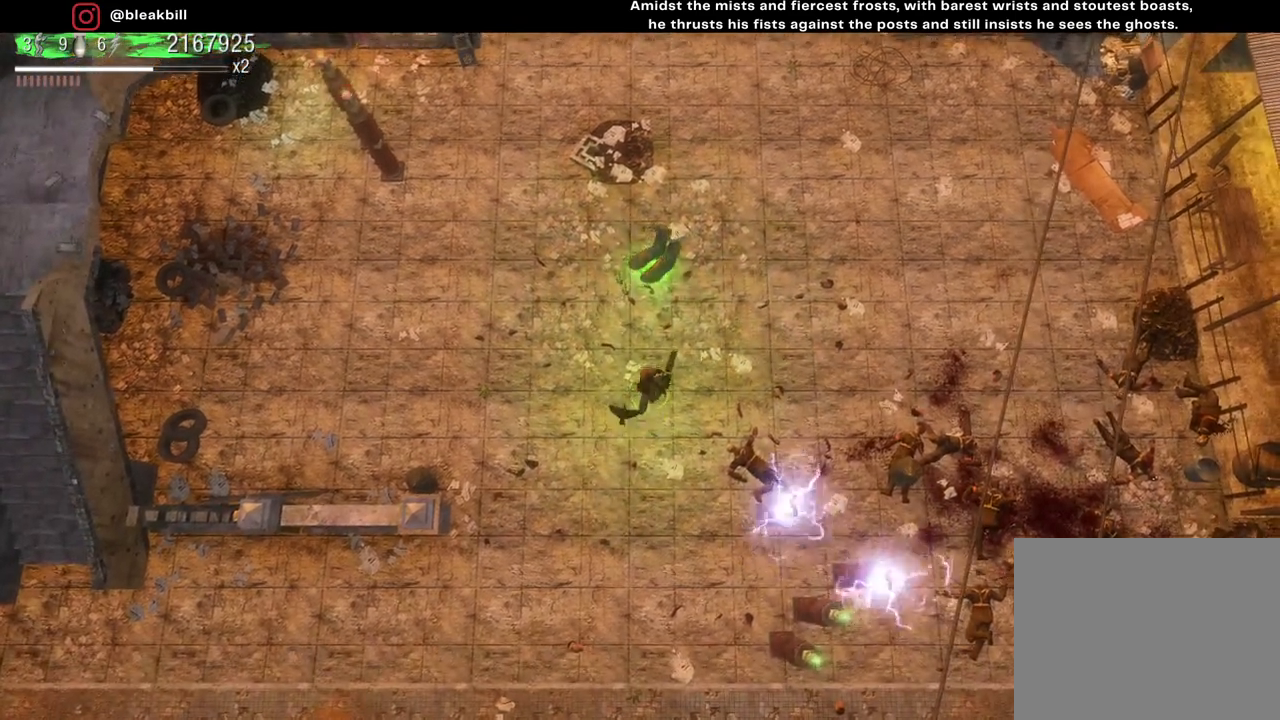
{"buttons": [], "left_stick": "down-left", "right_stick": "center", "events": [[433, "left_stick", "down-left"]]}
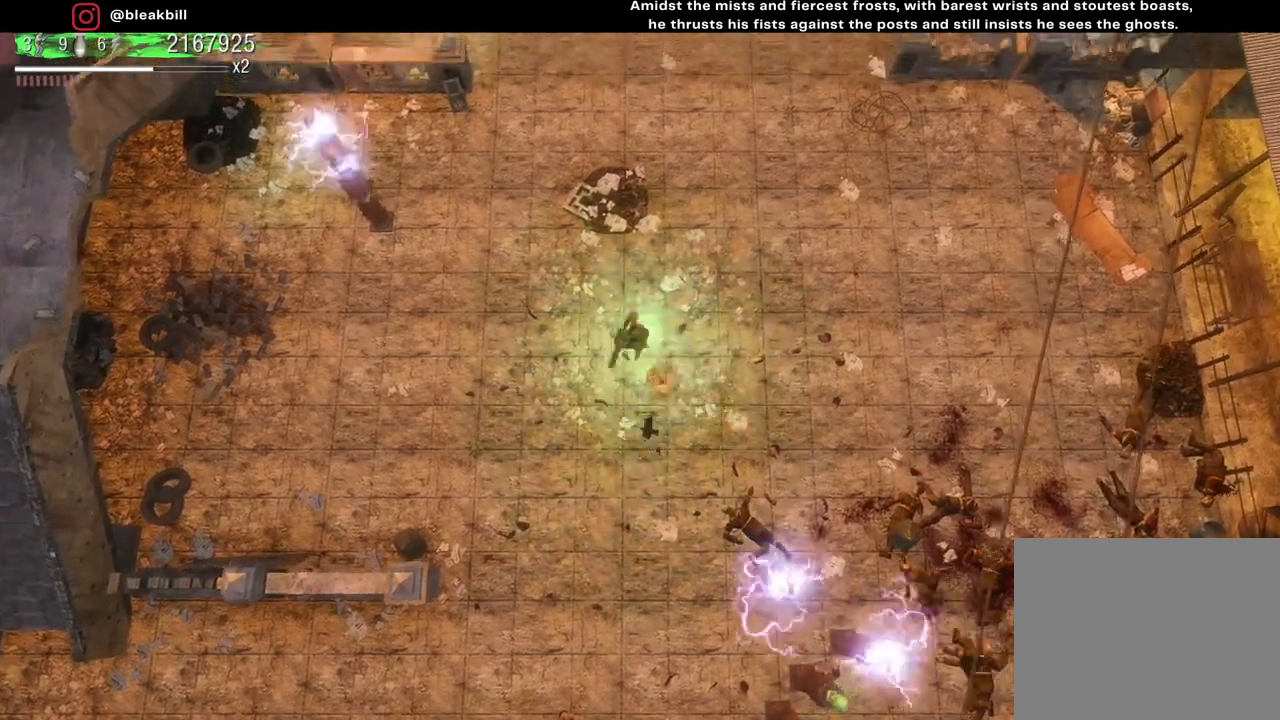
{"buttons": [], "left_stick": "up", "right_stick": "center", "events": [[17, "left_stick", "down"], [83, "left_stick", "down-right"], [183, "left_stick", "right"], [367, "left_stick", "up-right"], [500, "left_stick", "up"]]}
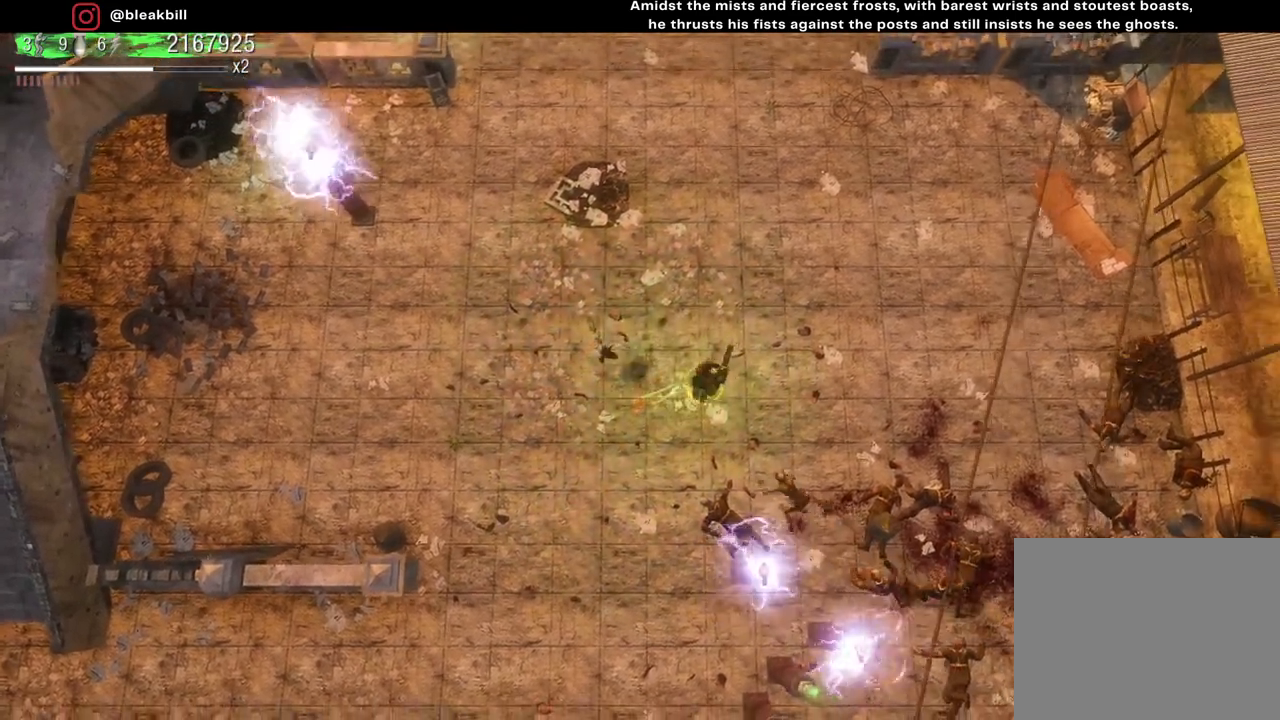
{"buttons": [], "left_stick": "down-left", "right_stick": "center", "events": [[117, "left_stick", "up-left"], [300, "left_stick", "down-left"]]}
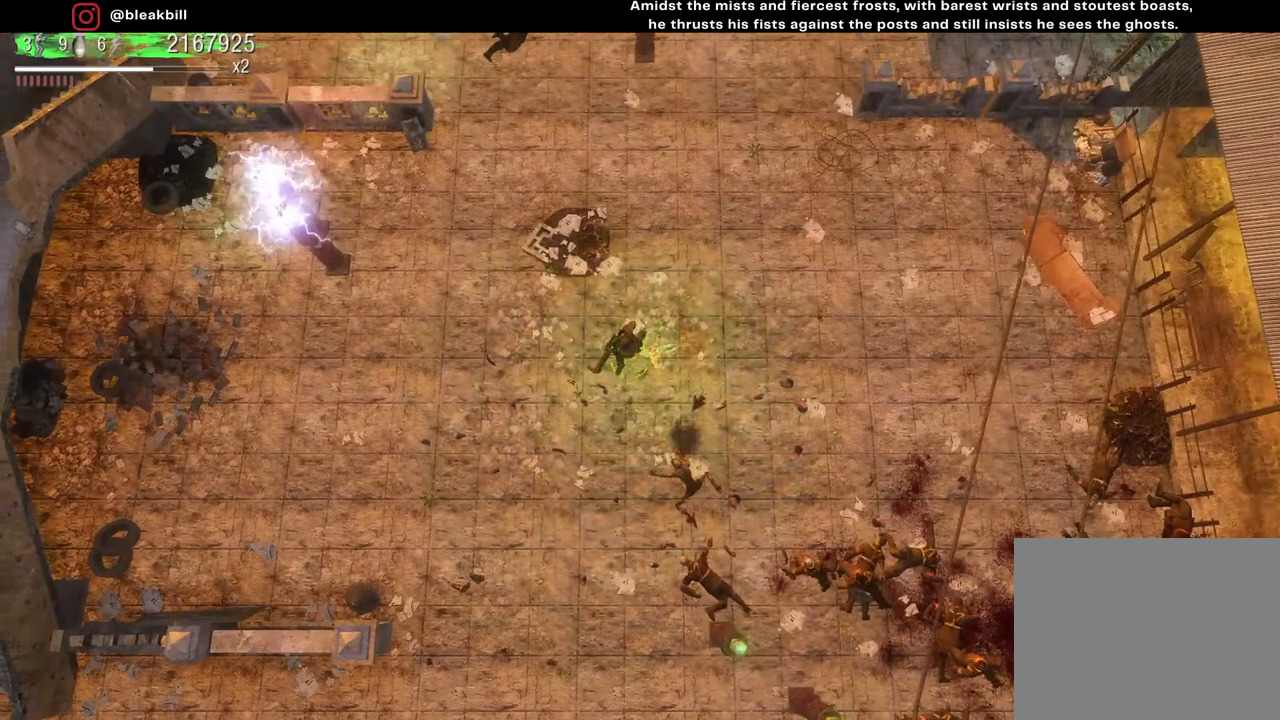
{"buttons": [], "left_stick": "up", "right_stick": "center", "events": [[233, "left_stick", "left"], [467, "left_stick", "up"]]}
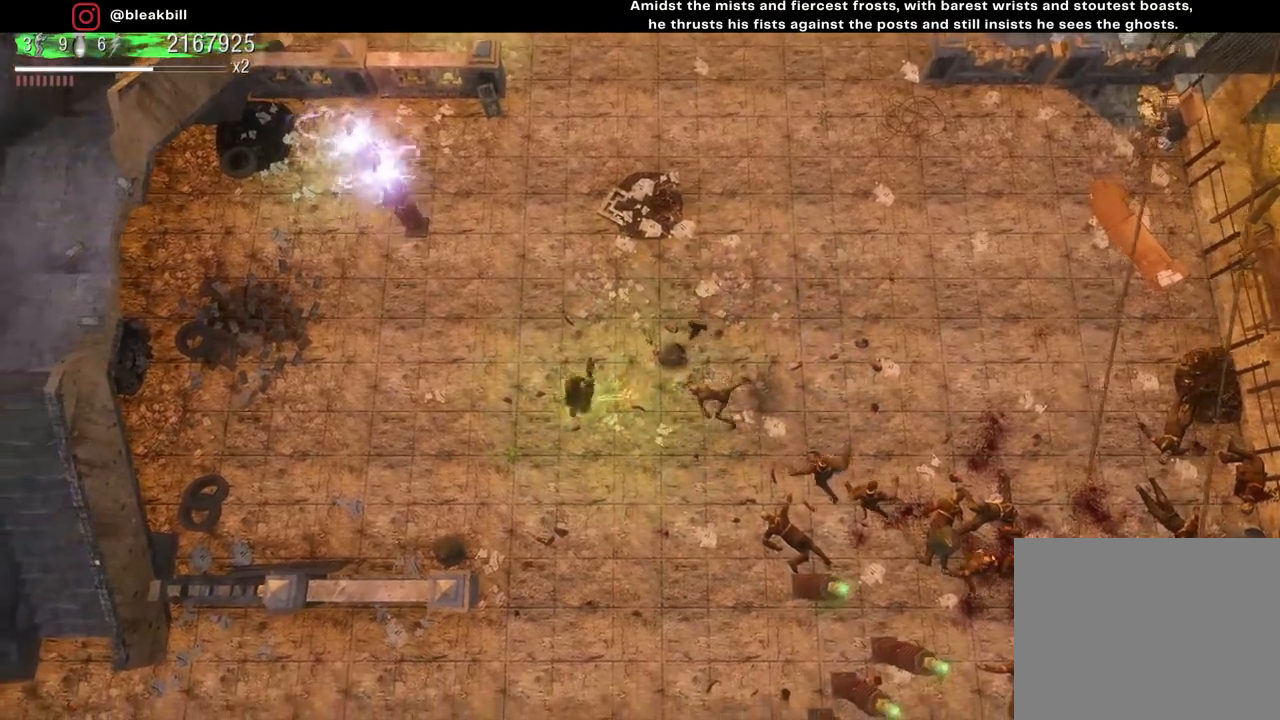
{"buttons": [], "left_stick": "right", "right_stick": "center", "events": [[17, "left_stick", "up-right"], [333, "left_stick", "right"]]}
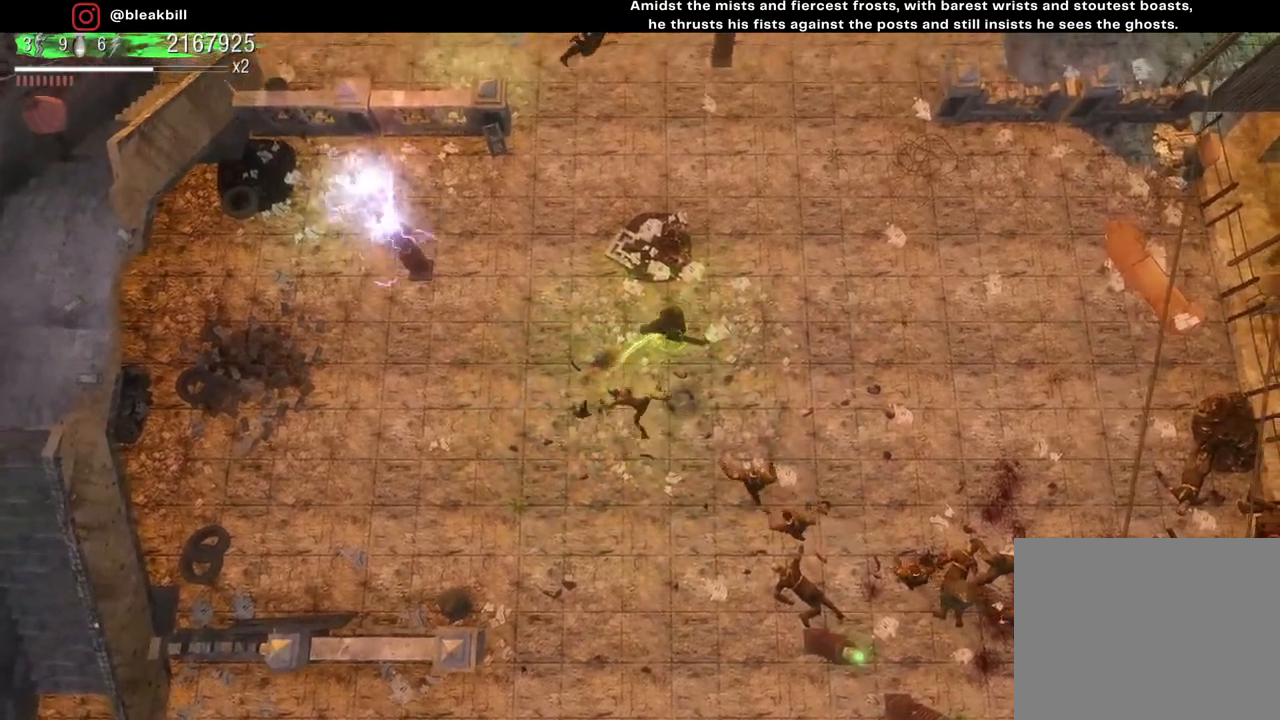
{"buttons": [], "left_stick": "up", "right_stick": "center", "events": [[450, "left_stick", "up"]]}
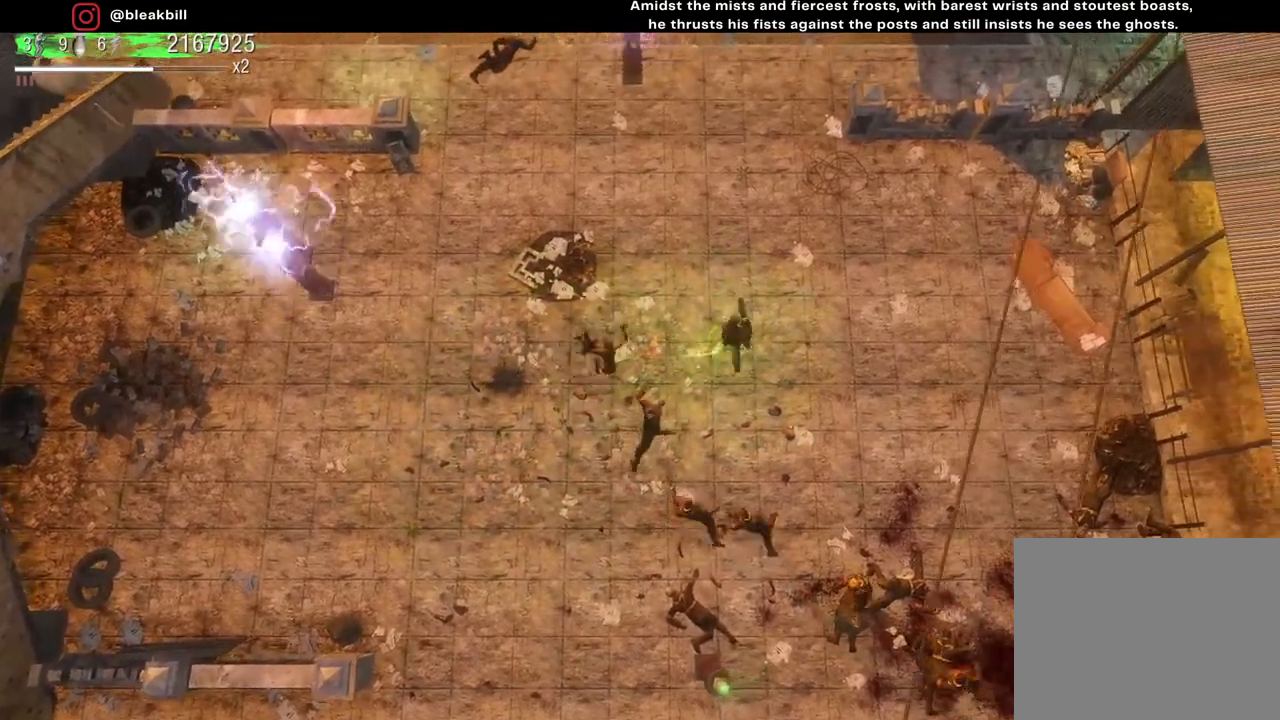
{"buttons": [], "left_stick": "down-left", "right_stick": "center", "events": [[50, "left_stick", "up-left"], [333, "left_stick", "left"], [467, "left_stick", "down-left"]]}
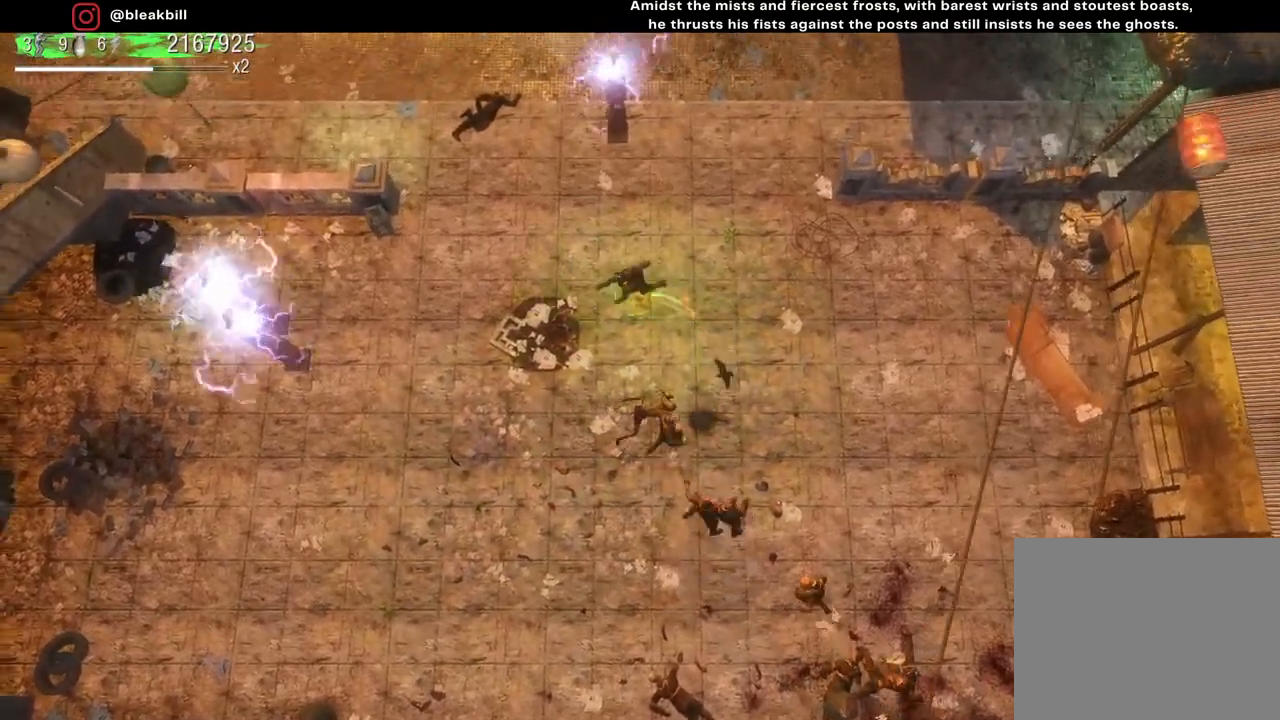
{"buttons": [], "left_stick": "down", "right_stick": "center", "events": [[150, "left_stick", "down"]]}
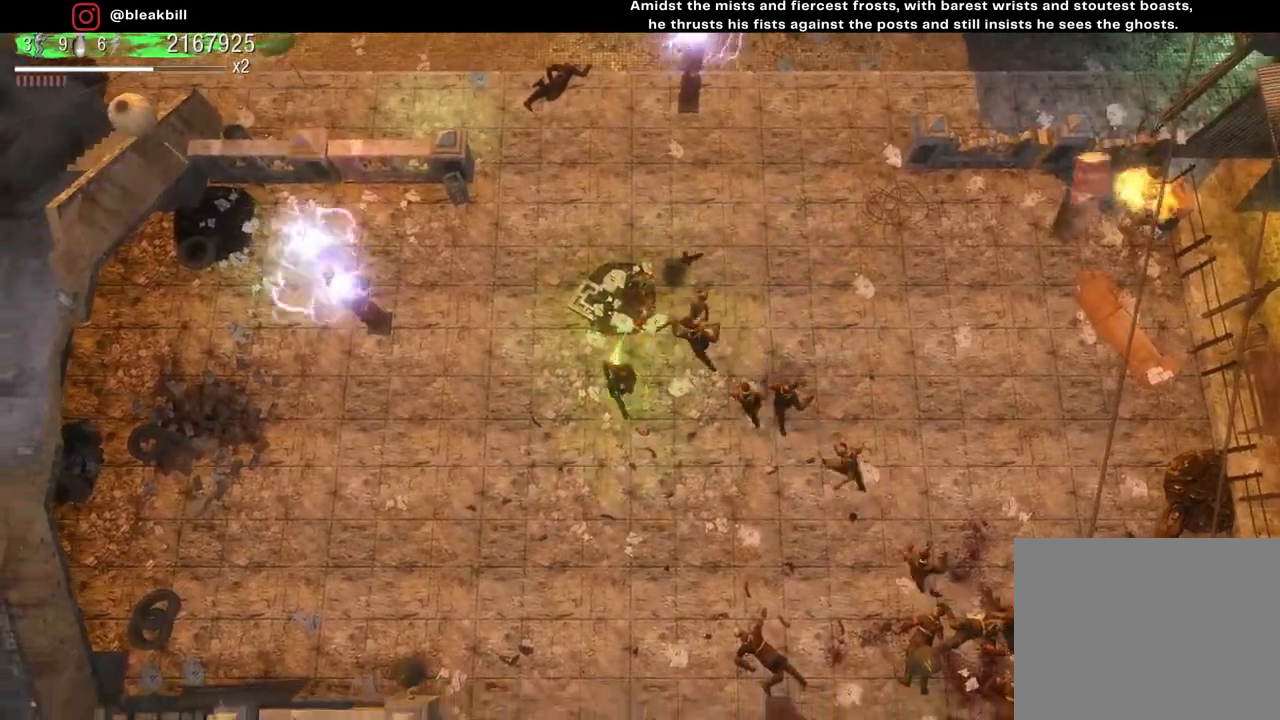
{"buttons": [], "left_stick": "down-left", "right_stick": "center", "events": [[350, "left_stick", "down-left"]]}
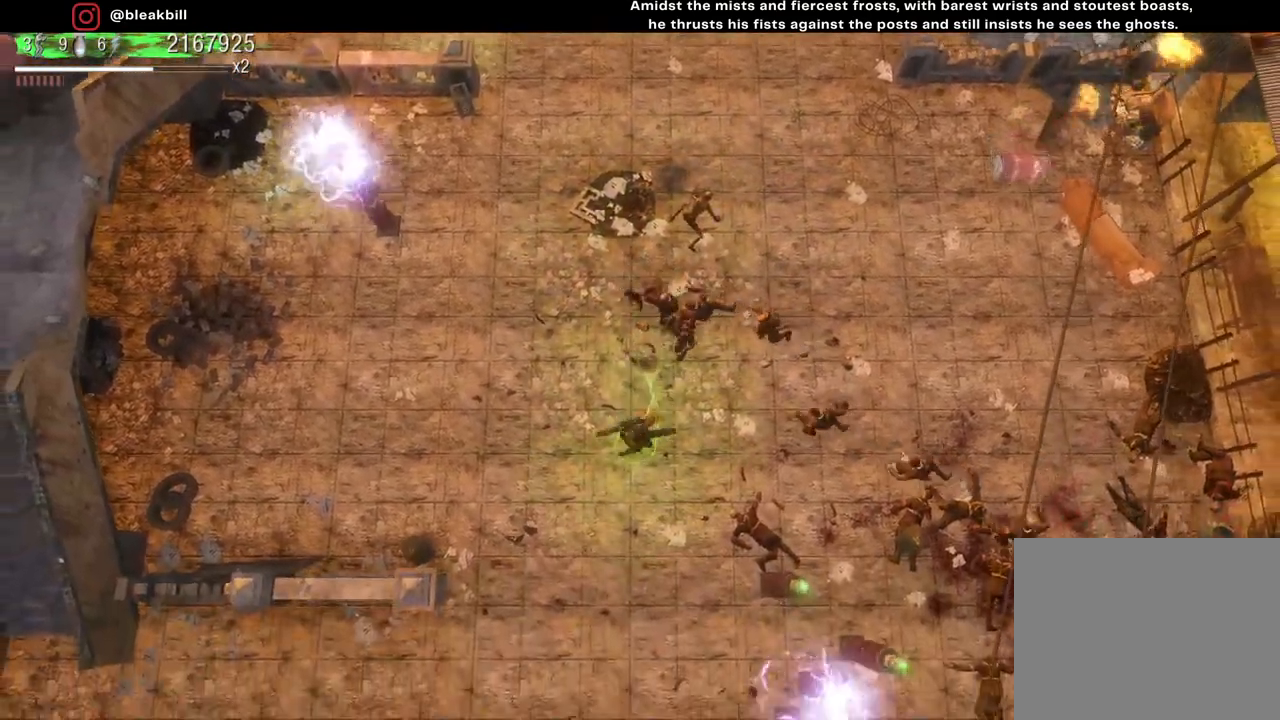
{"buttons": [], "left_stick": "up", "right_stick": "center", "events": [[83, "left_stick", "up-left"], [367, "left_stick", "up"]]}
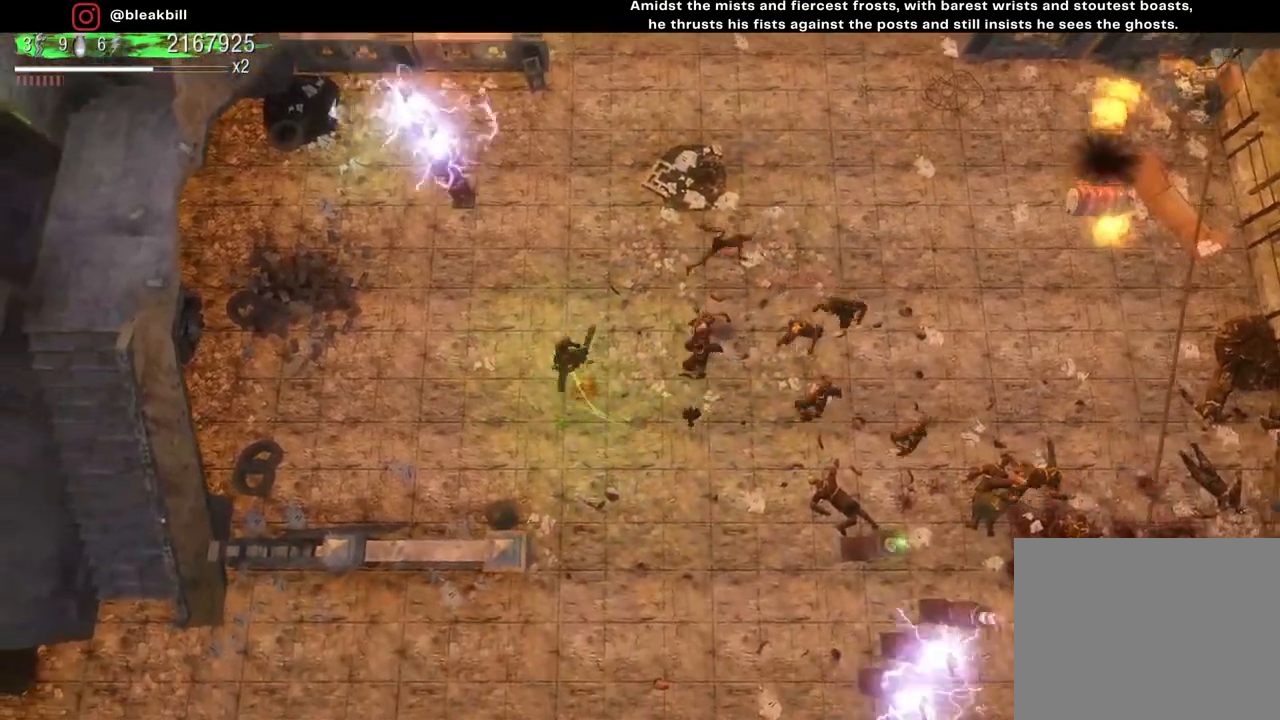
{"buttons": [], "left_stick": "up-right", "right_stick": "center", "events": [[33, "left_stick", "up-right"]]}
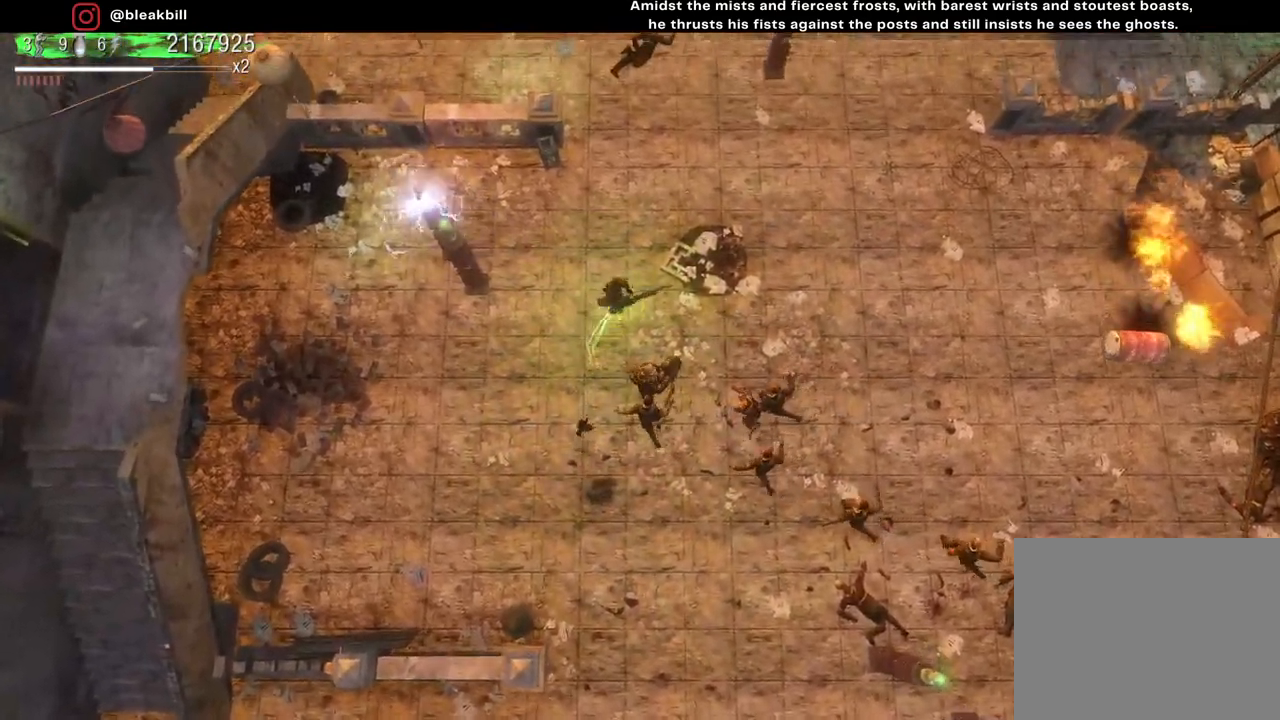
{"buttons": [], "left_stick": "right", "right_stick": "center", "events": [[17, "left_stick", "right"]]}
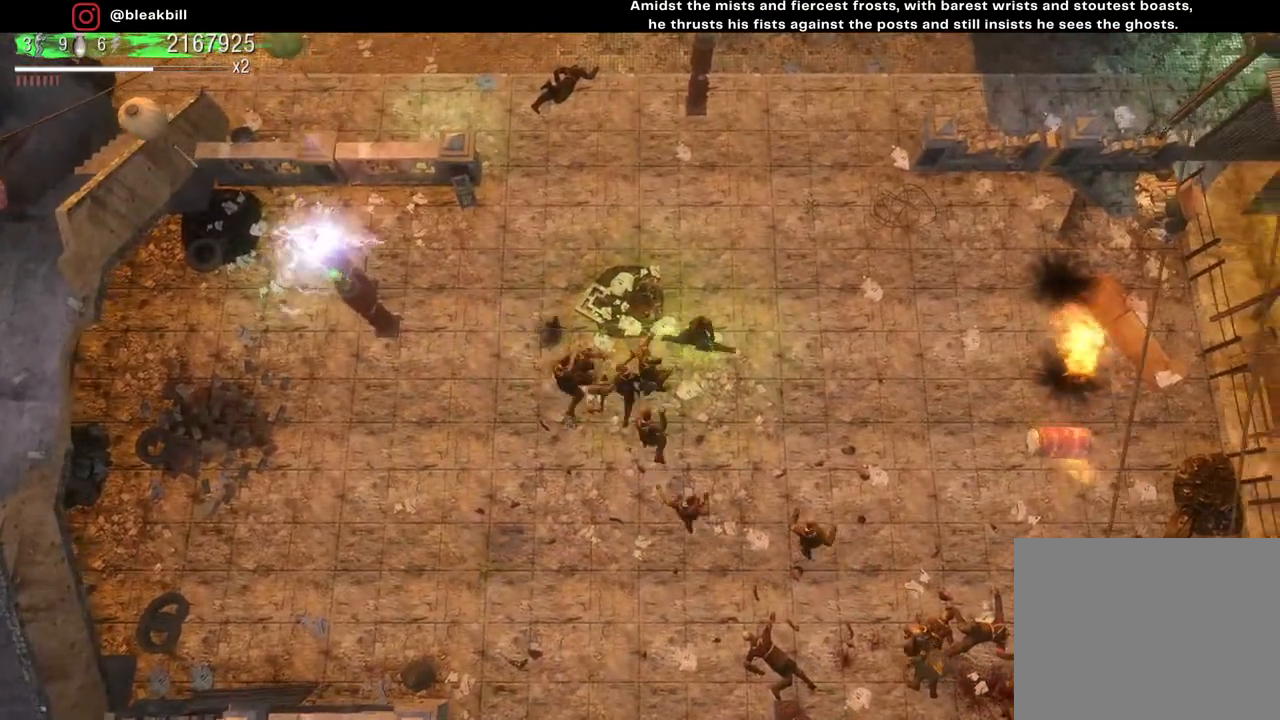
{"buttons": [], "left_stick": "right", "right_stick": "center", "events": []}
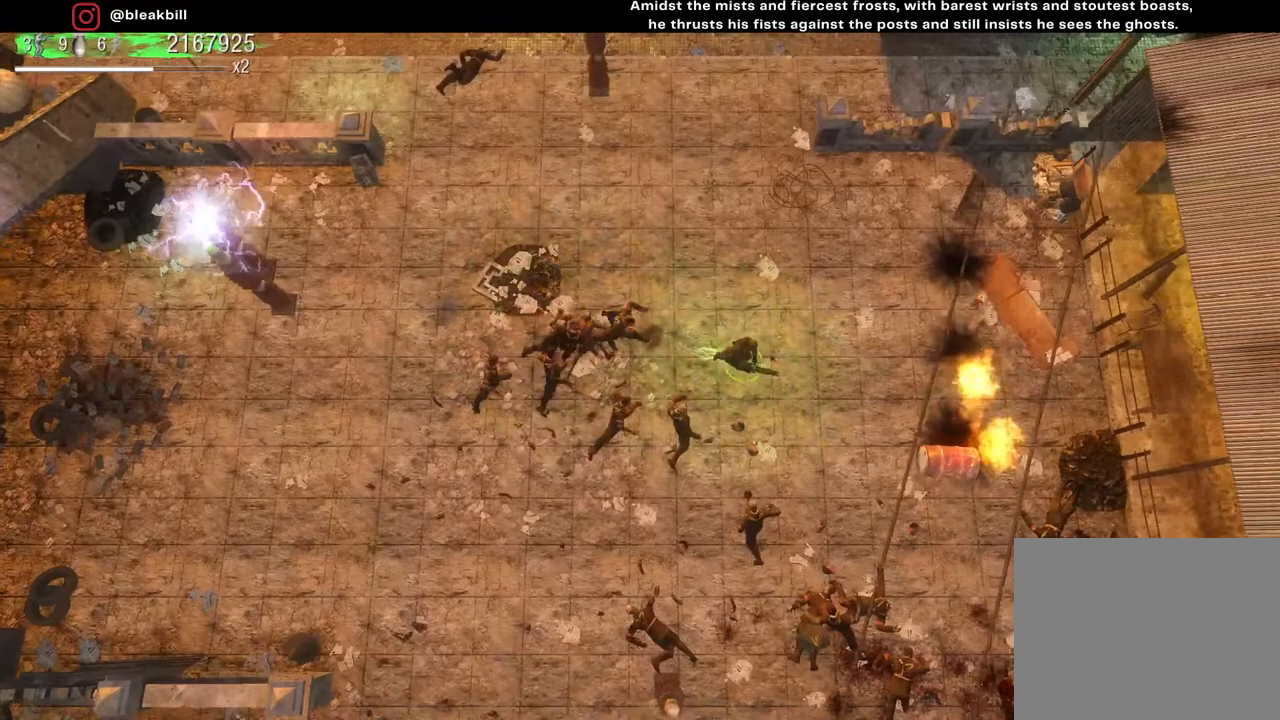
{"buttons": [], "left_stick": "up-left", "right_stick": "center", "events": [[250, "left_stick", "up"], [367, "left_stick", "up-left"]]}
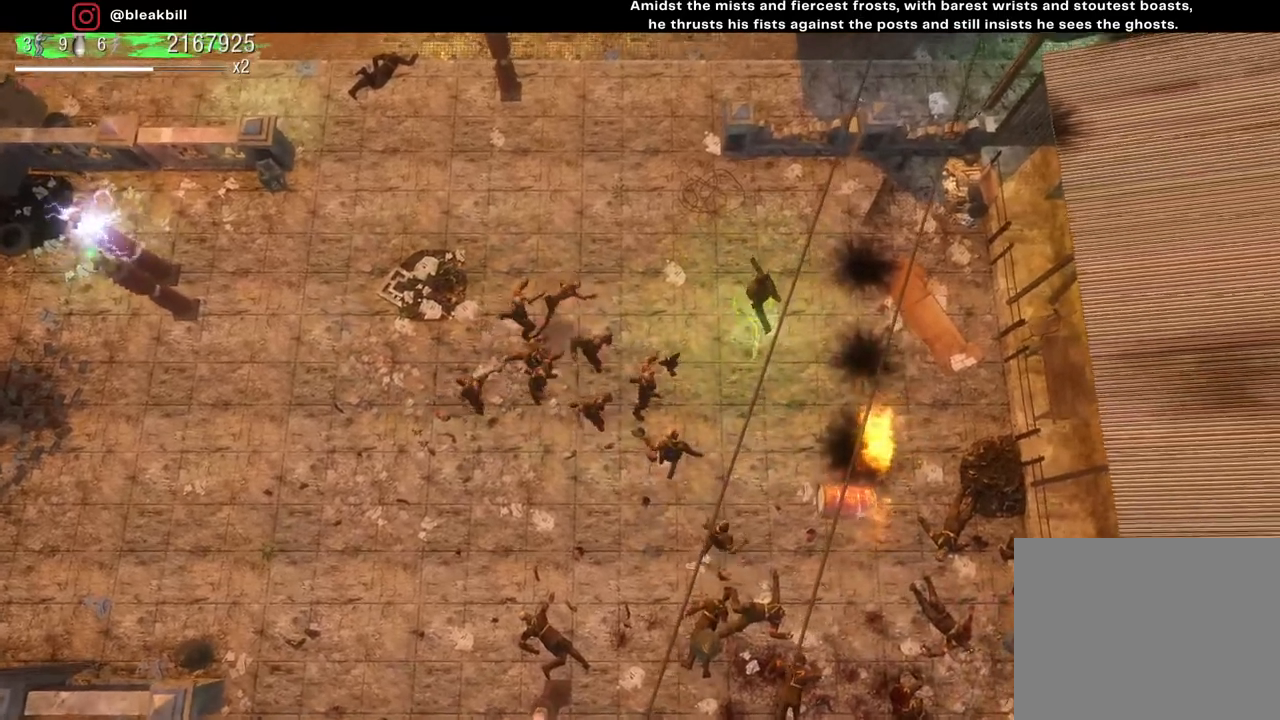
{"buttons": [], "left_stick": "left", "right_stick": "center", "events": [[500, "left_stick", "left"]]}
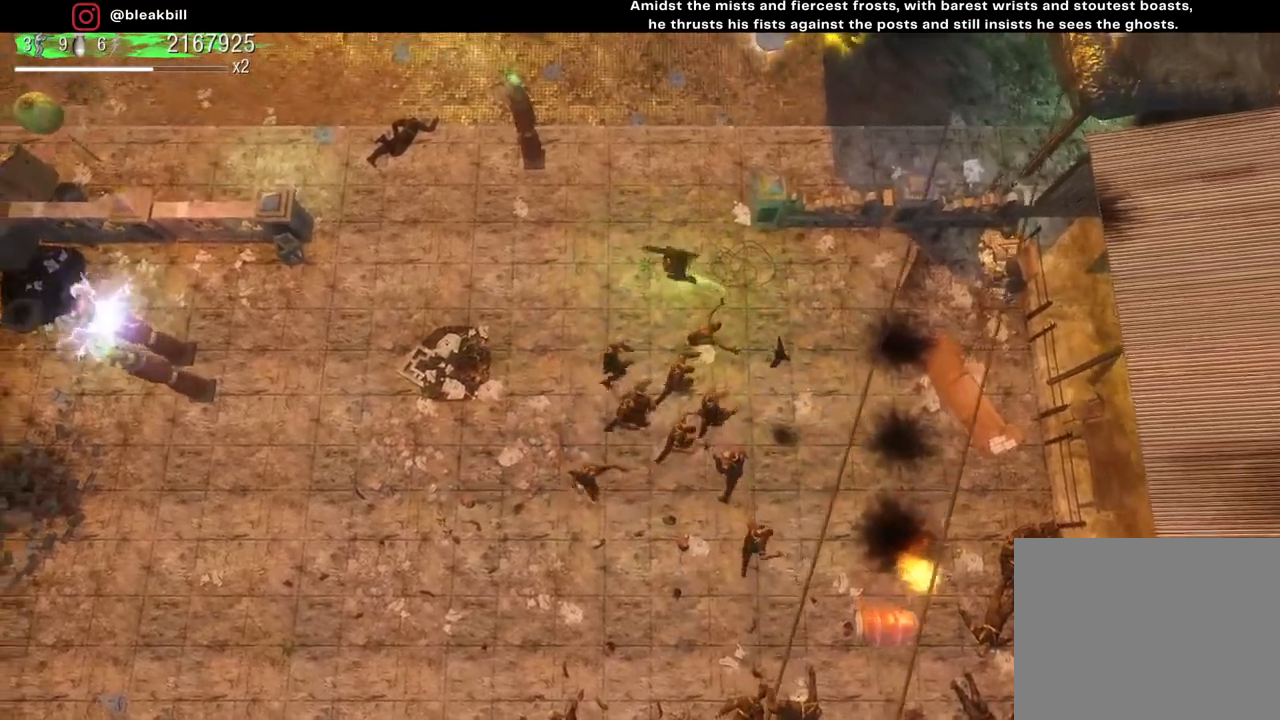
{"buttons": [], "left_stick": "down-left", "right_stick": "center", "events": [[317, "left_stick", "down-left"]]}
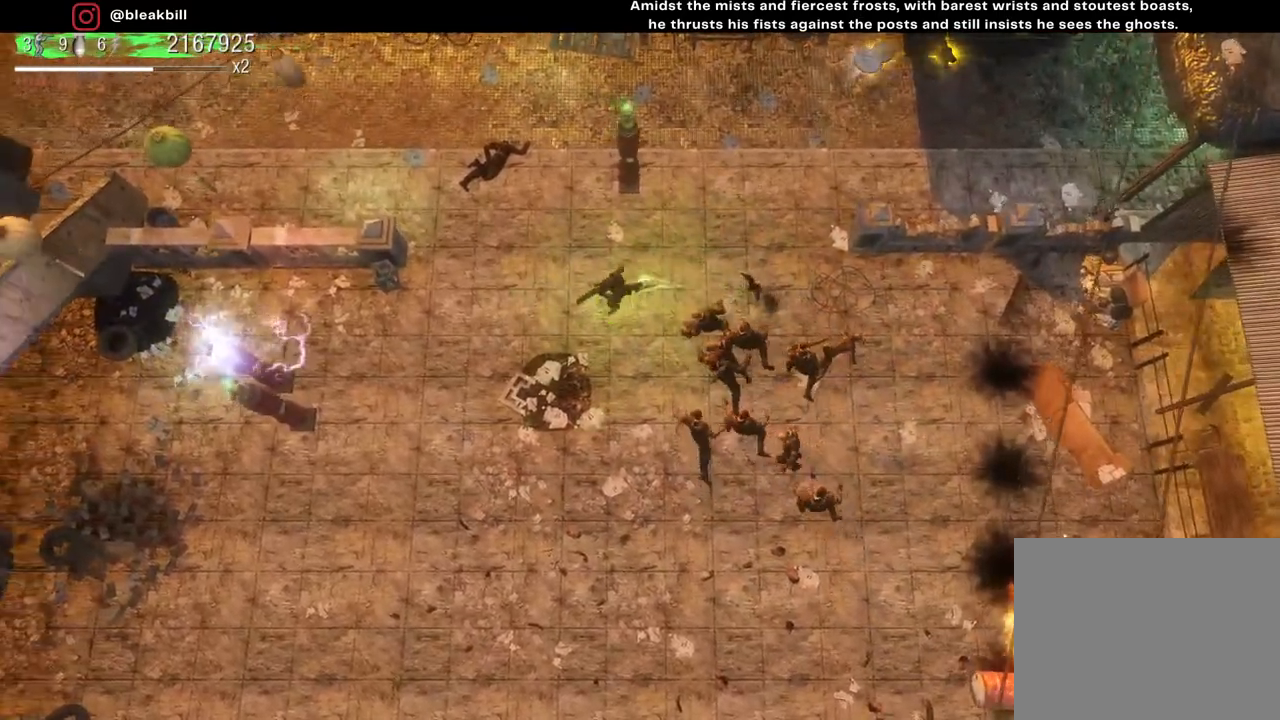
{"buttons": [], "left_stick": "down-left", "right_stick": "center", "events": []}
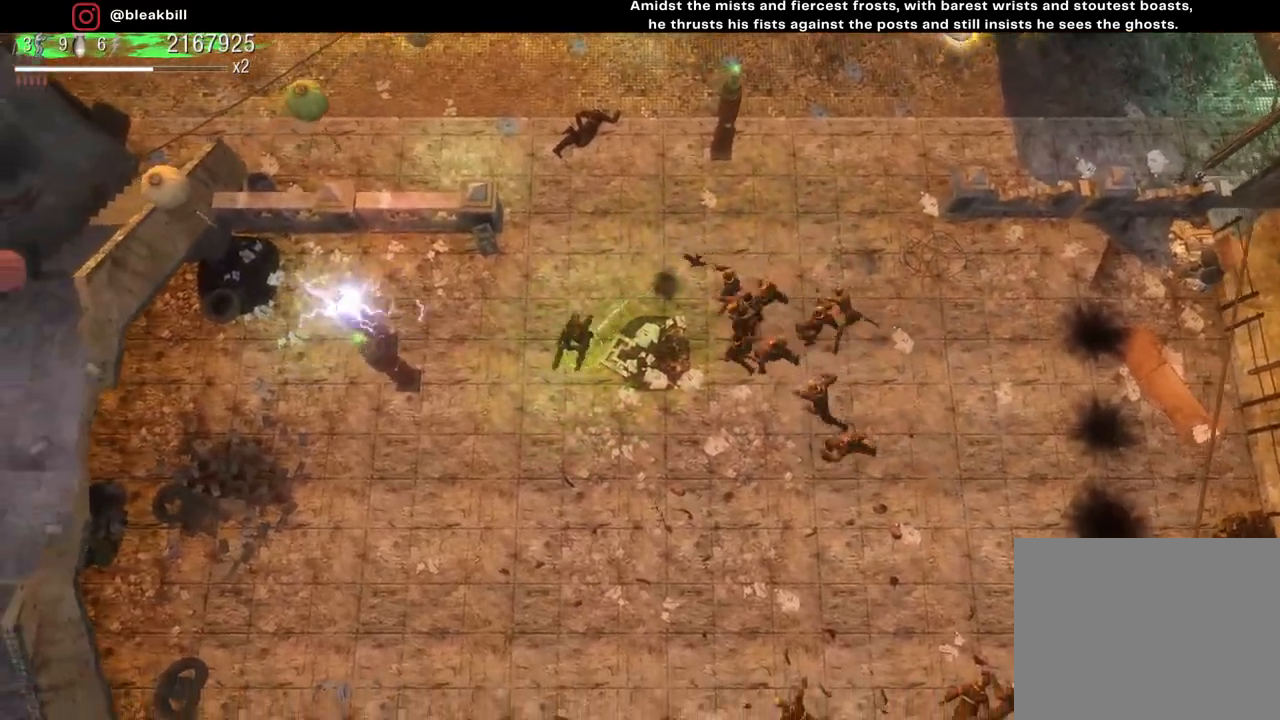
{"buttons": [], "left_stick": "down-right", "right_stick": "center", "events": [[100, "left_stick", "down"], [400, "left_stick", "down-right"]]}
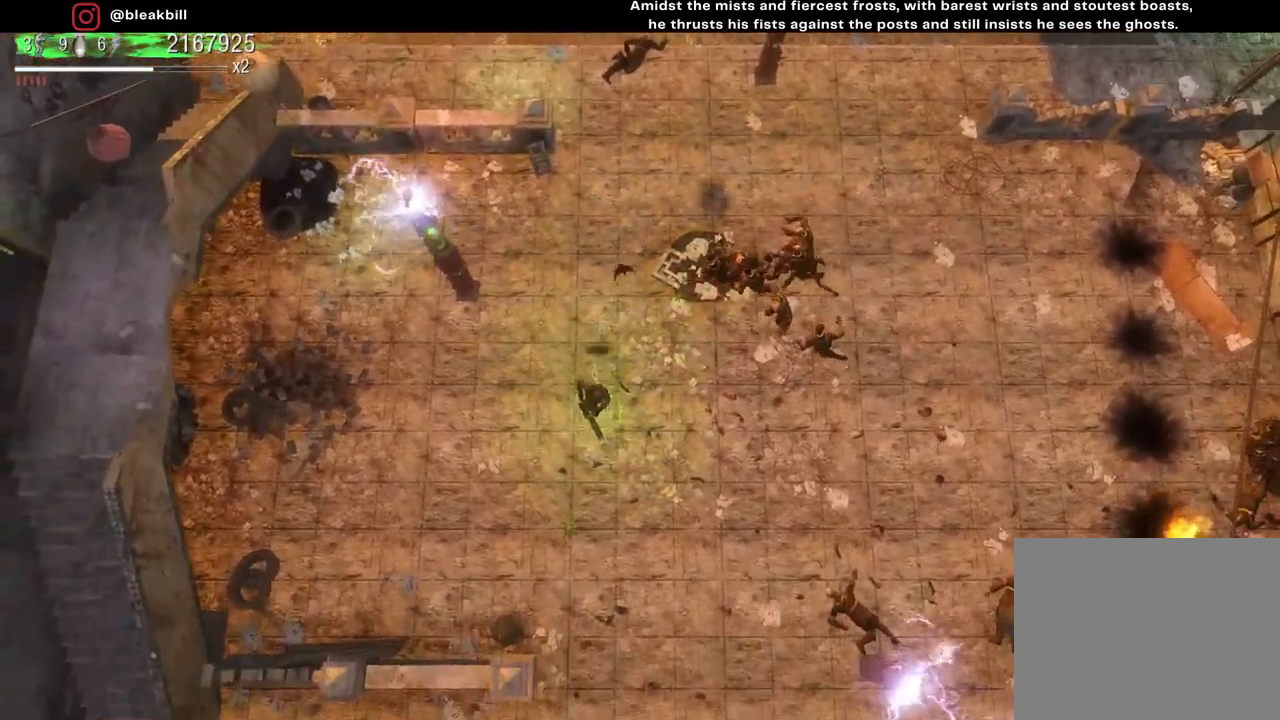
{"buttons": [], "left_stick": "up-right", "right_stick": "center", "events": [[350, "left_stick", "right"], [467, "left_stick", "up-right"]]}
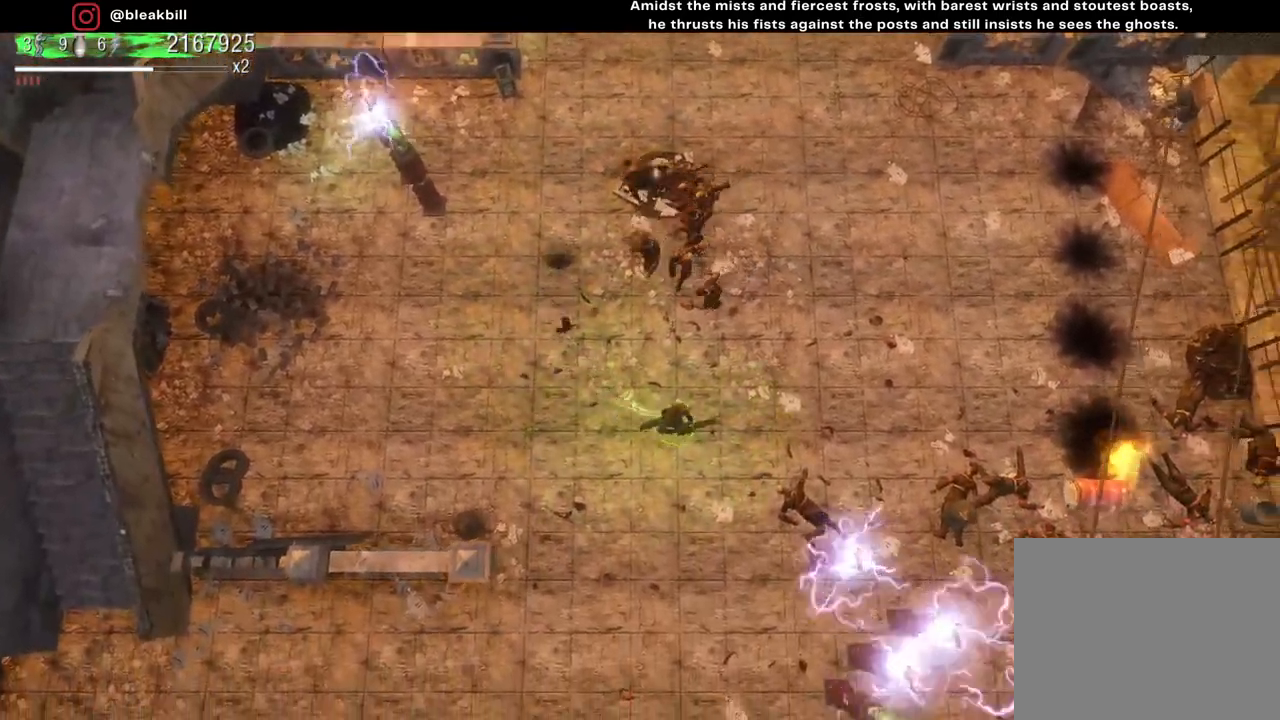
{"buttons": [], "left_stick": "down-right", "right_stick": "center", "events": [[400, "left_stick", "right"], [500, "left_stick", "down-right"]]}
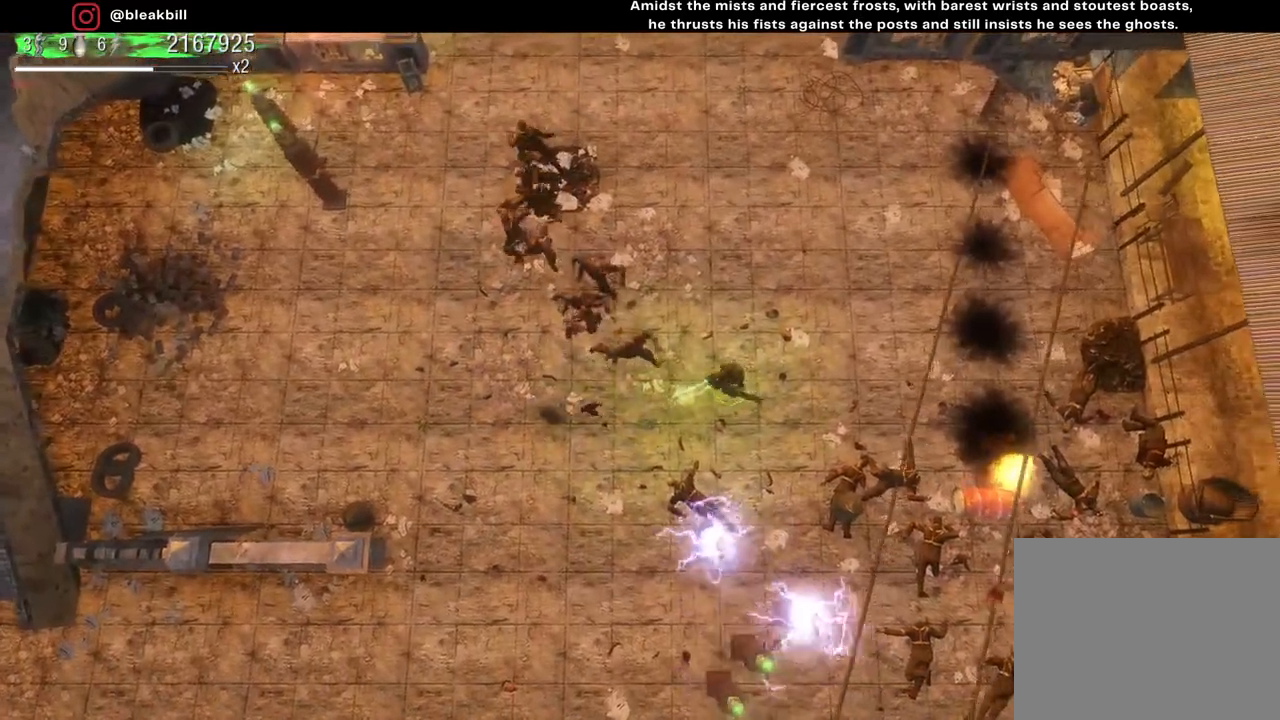
{"buttons": [], "left_stick": "down", "right_stick": "center", "events": [[267, "left_stick", "down"]]}
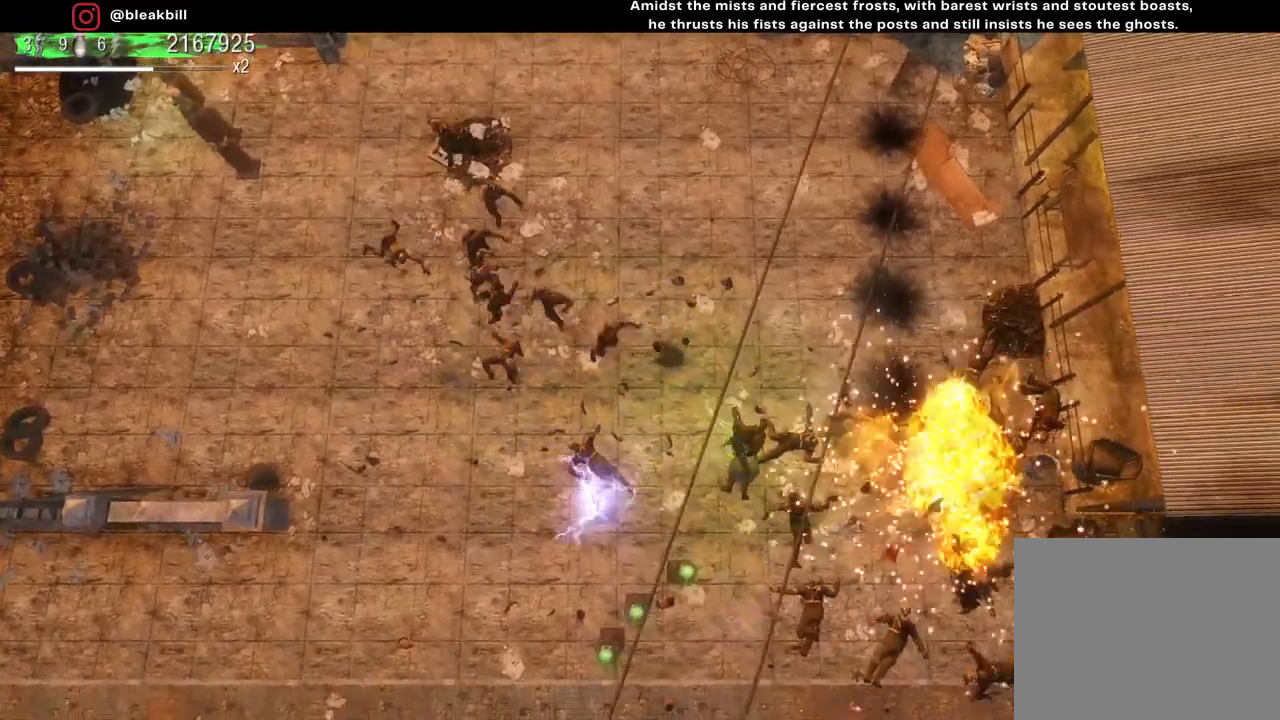
{"buttons": [], "left_stick": "down", "right_stick": "center", "events": []}
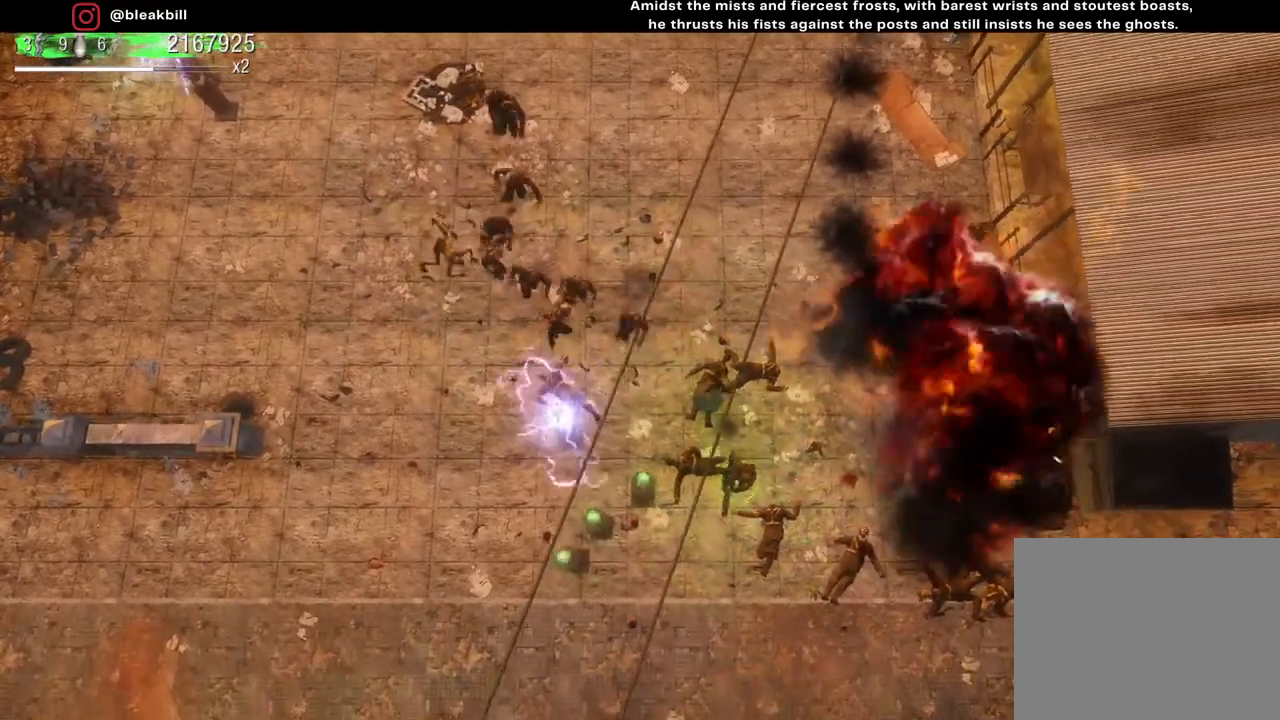
{"buttons": [], "left_stick": "down-left", "right_stick": "center", "events": [[283, "left_stick", "down-left"]]}